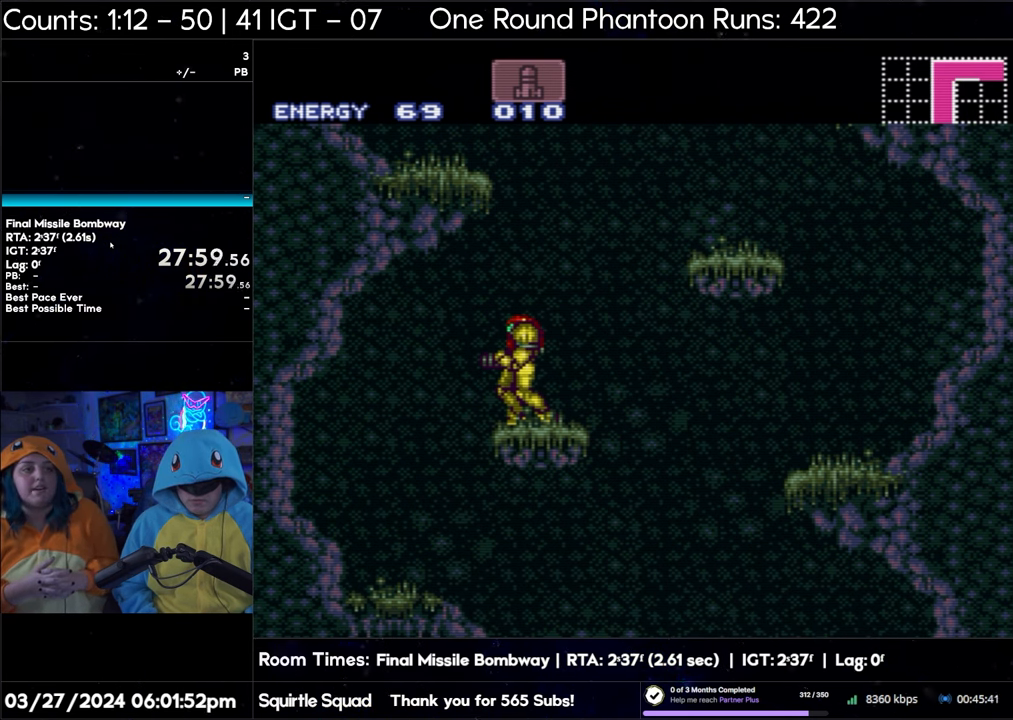
Gameplay with a controller (Nintendo layout); each line is a JSON object with the inputs held at the frame after it. "events" lists button and stick changes between this image and that frame as [ms after this image, input, new state], when the widget could be followed in between. Not read: L3 R3.
{"buttons": [], "events": [[367, "DPAD_DOWN", "down"], [450, "DPAD_DOWN", "up"]]}
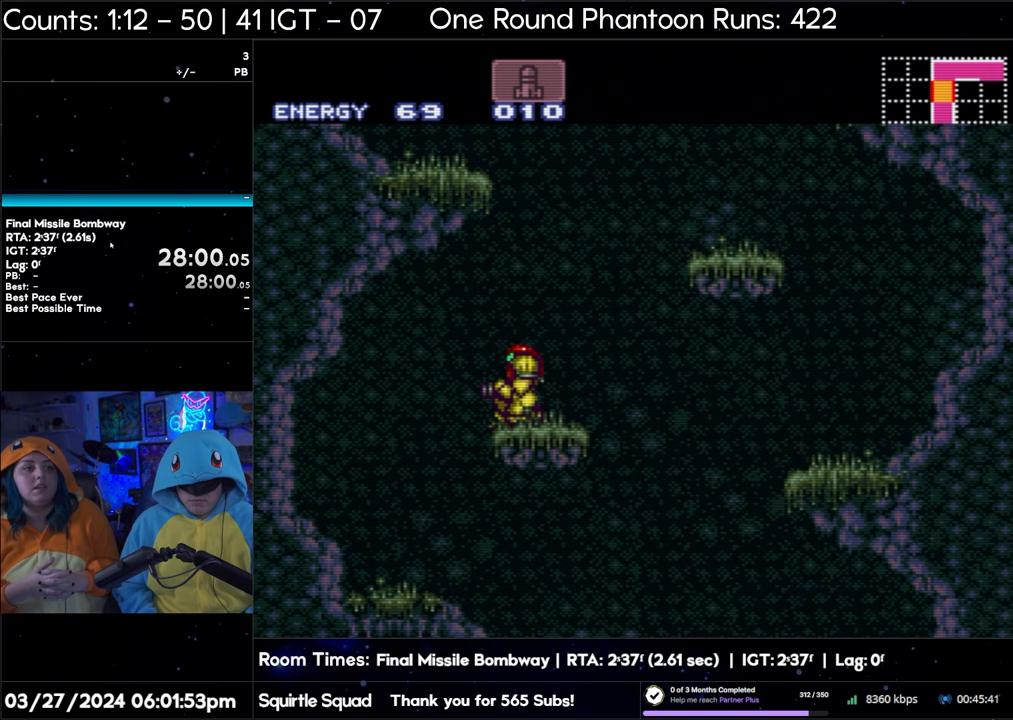
{"buttons": ["B"], "events": [[400, "B", "down"]]}
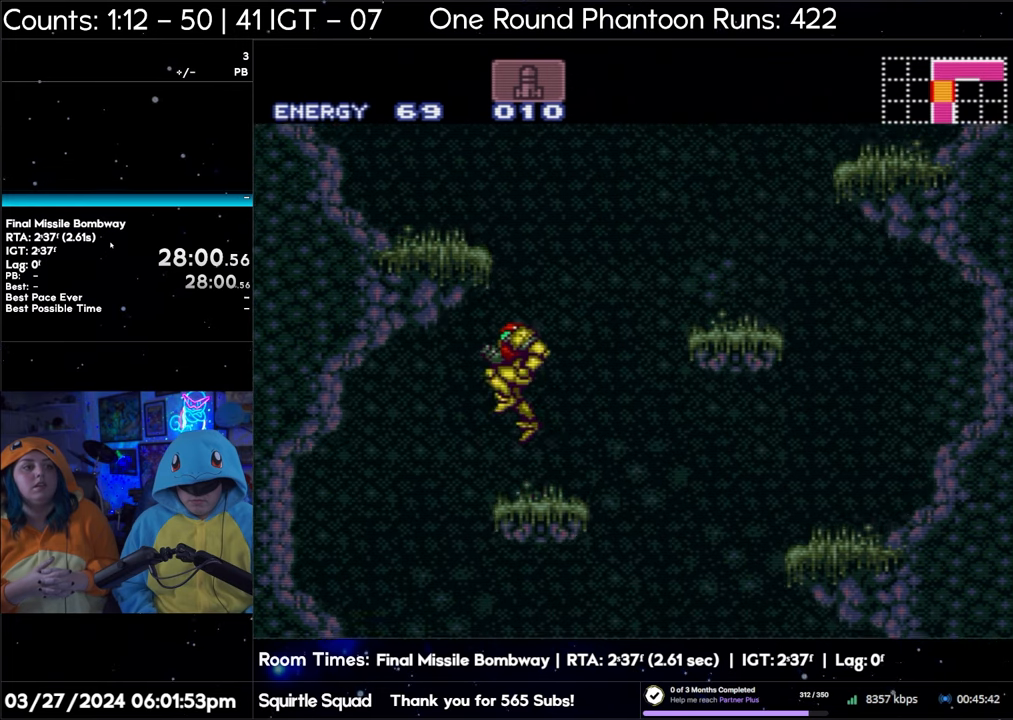
{"buttons": ["B", "DPAD_LEFT"], "events": [[233, "DPAD_LEFT", "down"]]}
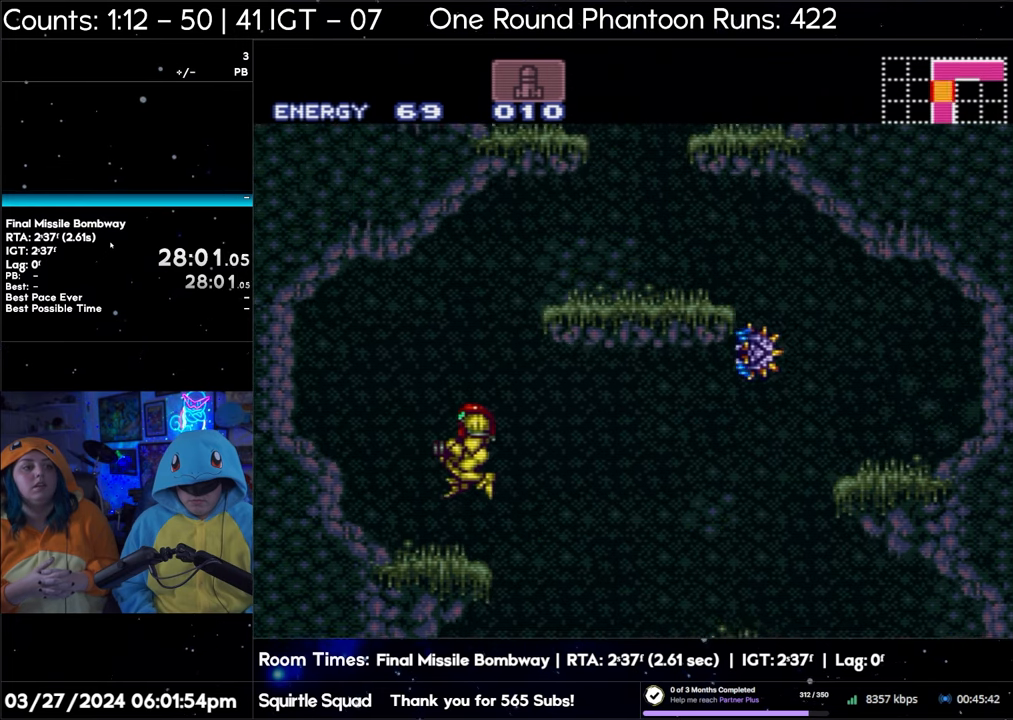
{"buttons": ["B"], "events": [[450, "DPAD_LEFT", "up"]]}
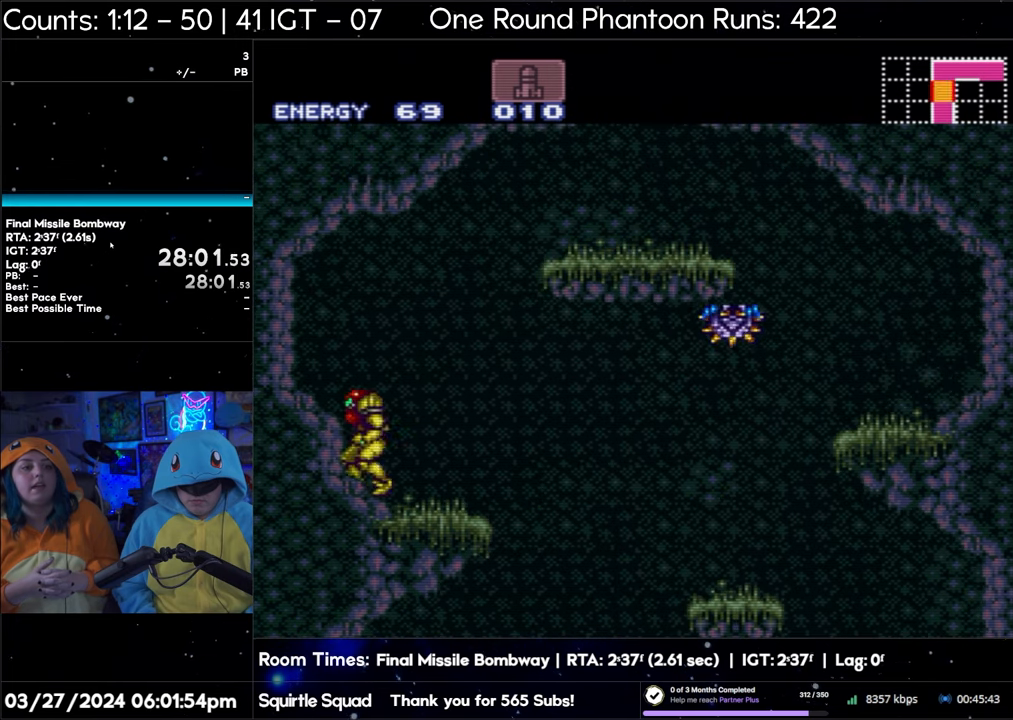
{"buttons": ["B"], "events": []}
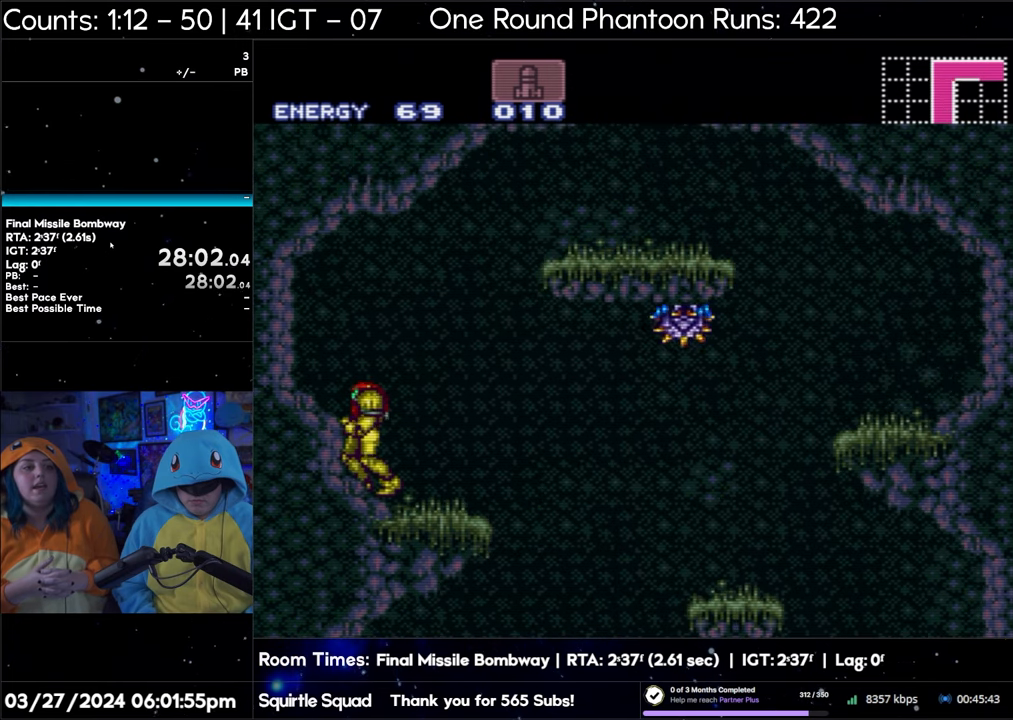
{"buttons": ["B"], "events": []}
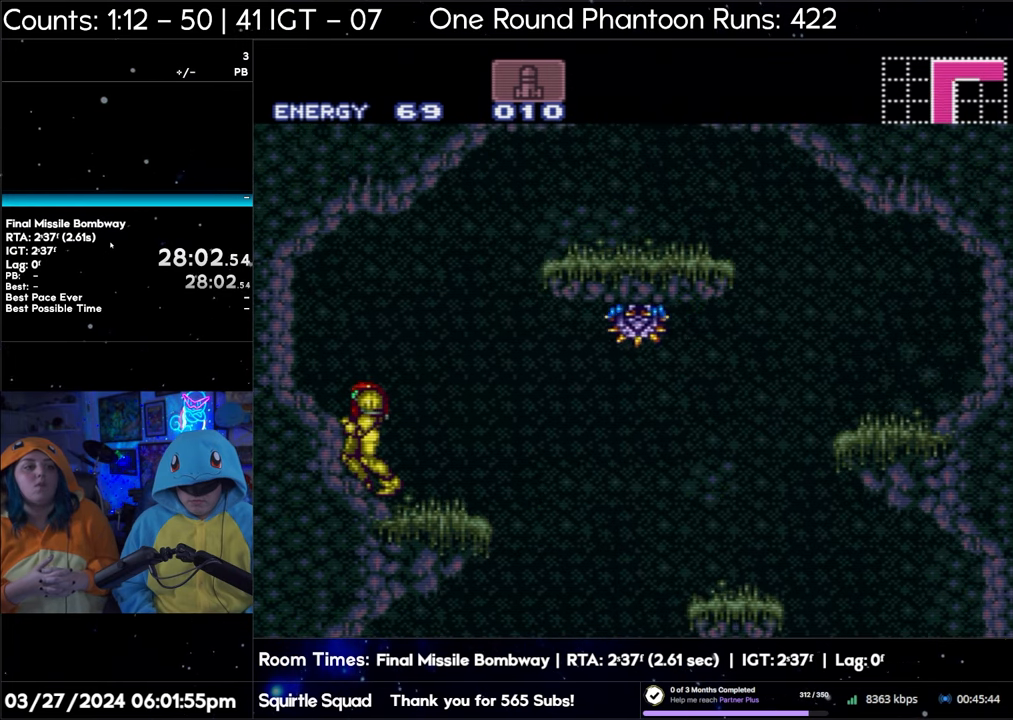
{"buttons": ["B"], "events": []}
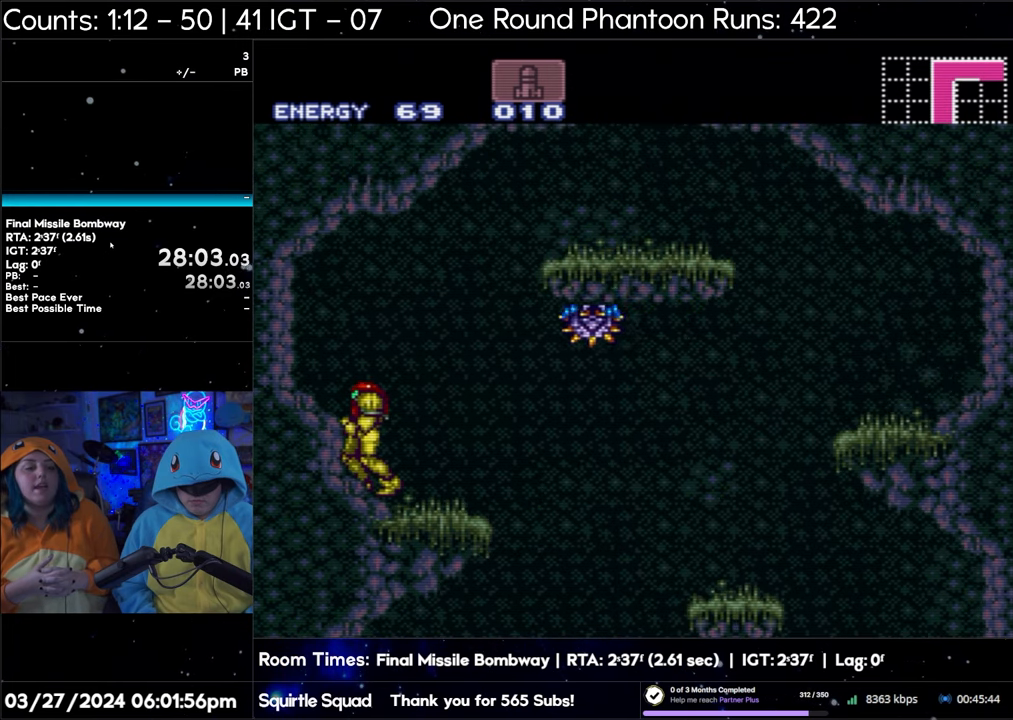
{"buttons": [], "events": [[250, "B", "up"]]}
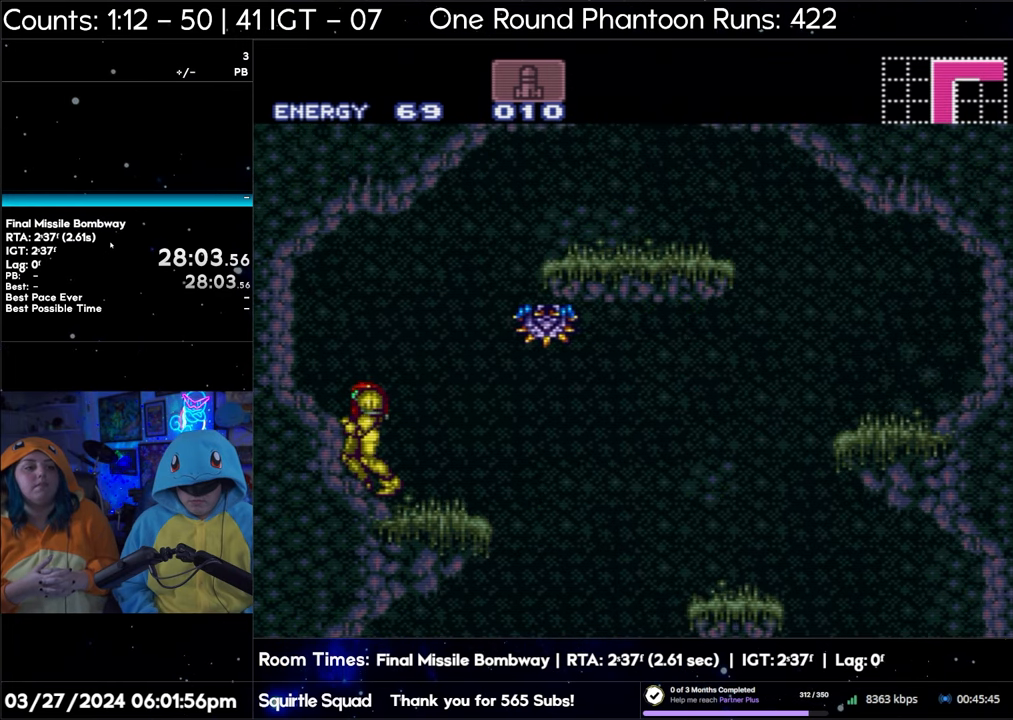
{"buttons": [], "events": [[33, "DPAD_RIGHT", "down"], [67, "DPAD_RIGHT", "up"]]}
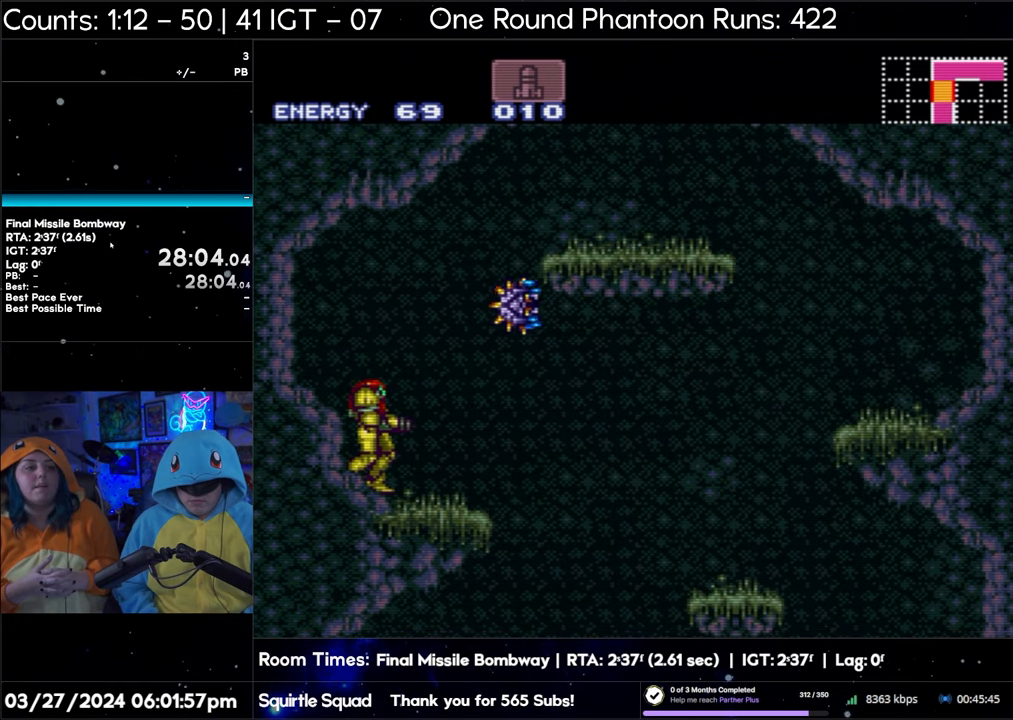
{"buttons": ["Y", "R1"], "events": [[250, "R1", "down"], [383, "Y", "down"]]}
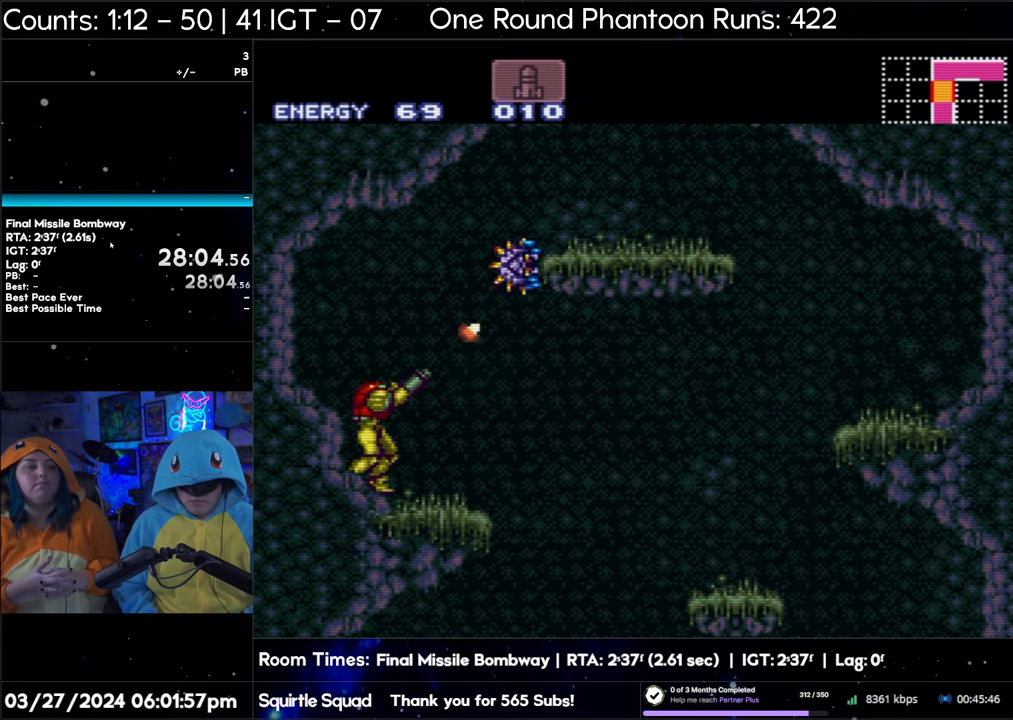
{"buttons": ["Y", "R1"], "events": []}
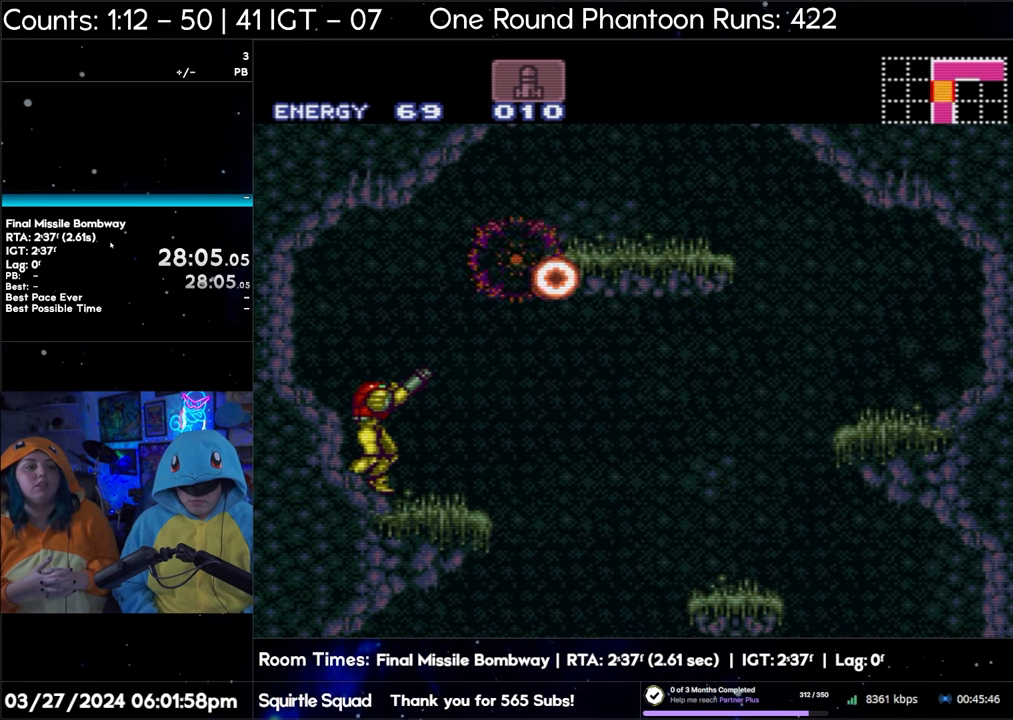
{"buttons": ["Y", "R1"], "events": []}
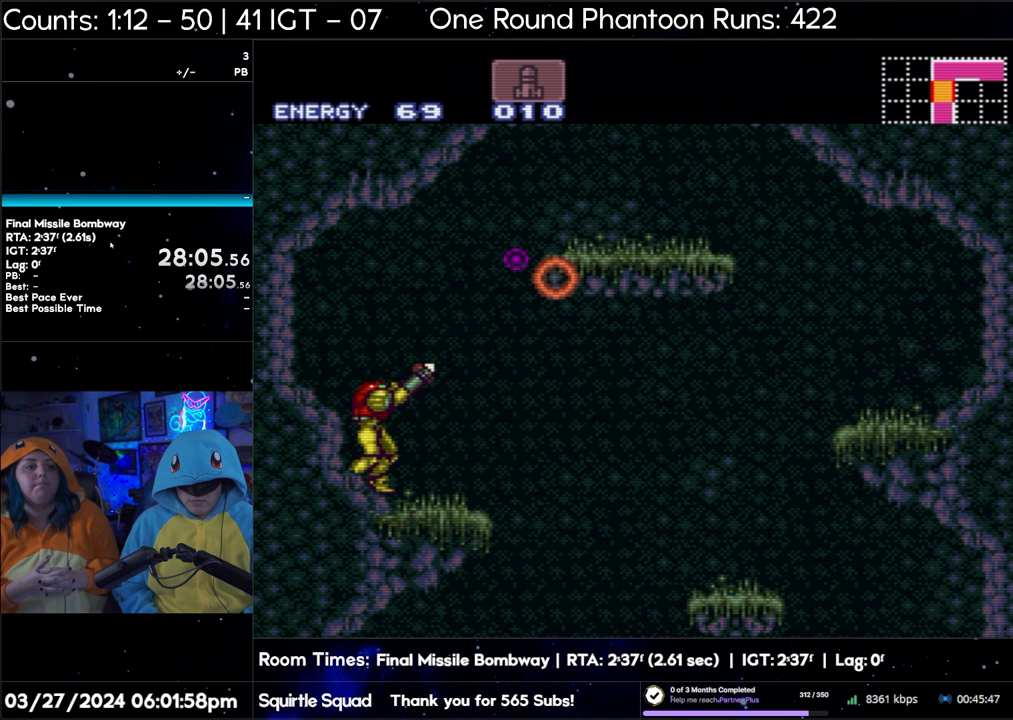
{"buttons": [], "events": [[217, "R1", "up"], [217, "Y", "up"]]}
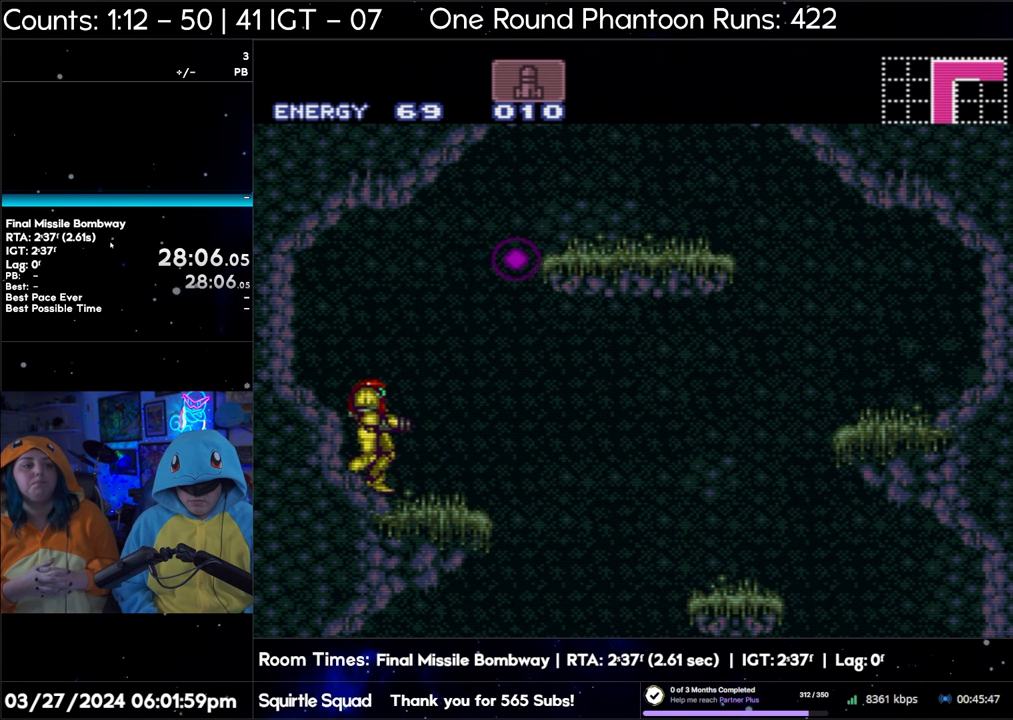
{"buttons": [], "events": []}
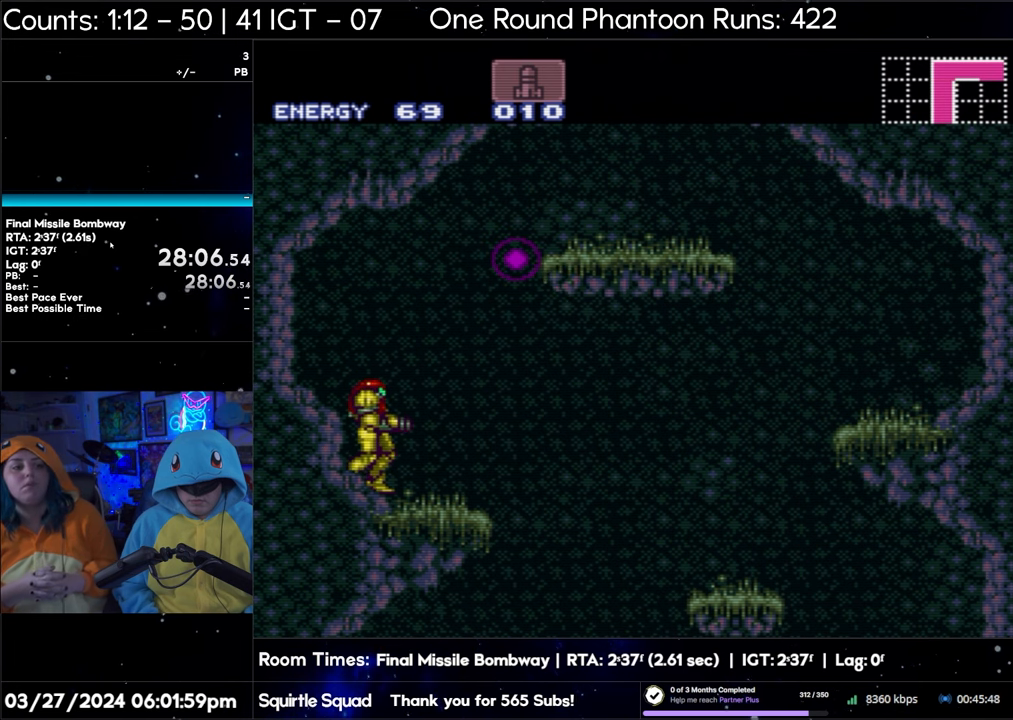
{"buttons": [], "events": []}
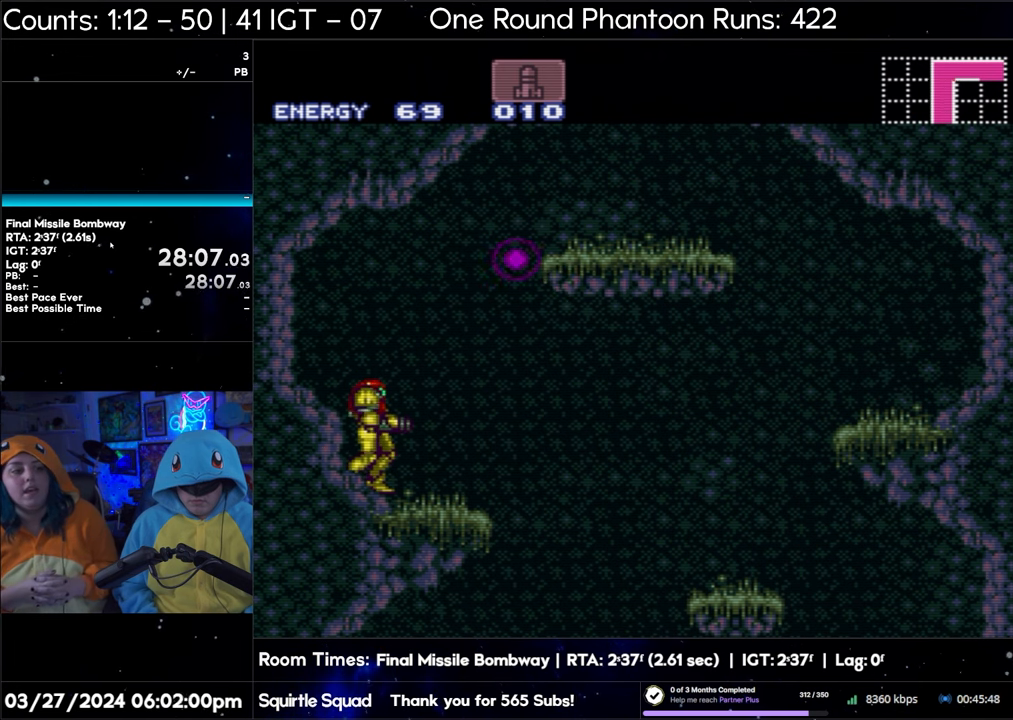
{"buttons": [], "events": []}
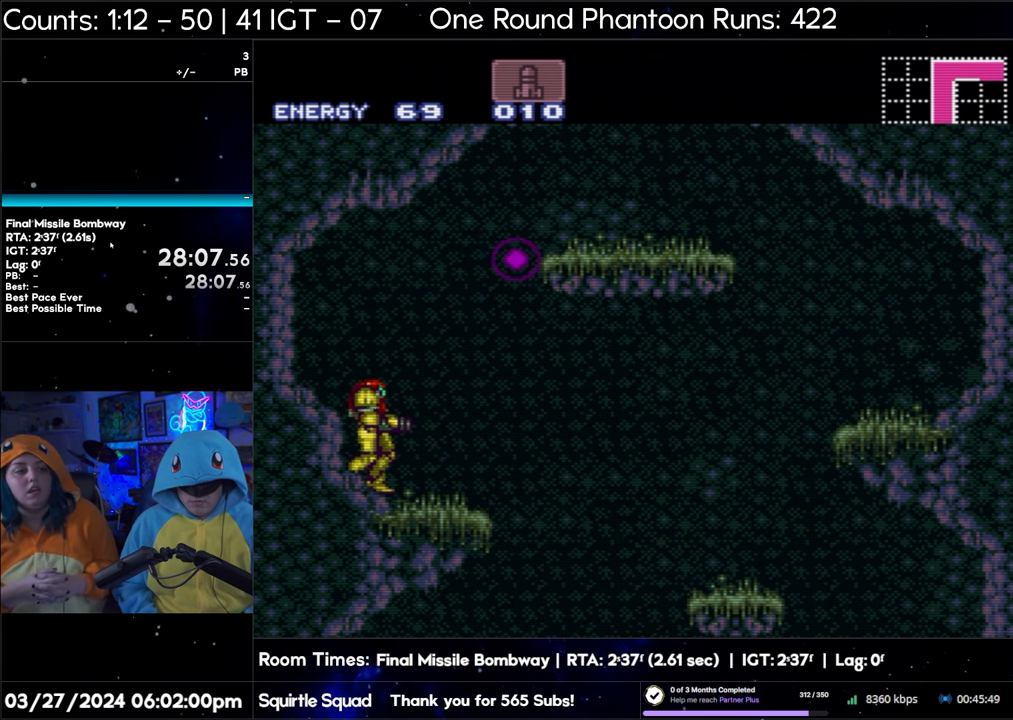
{"buttons": [], "events": []}
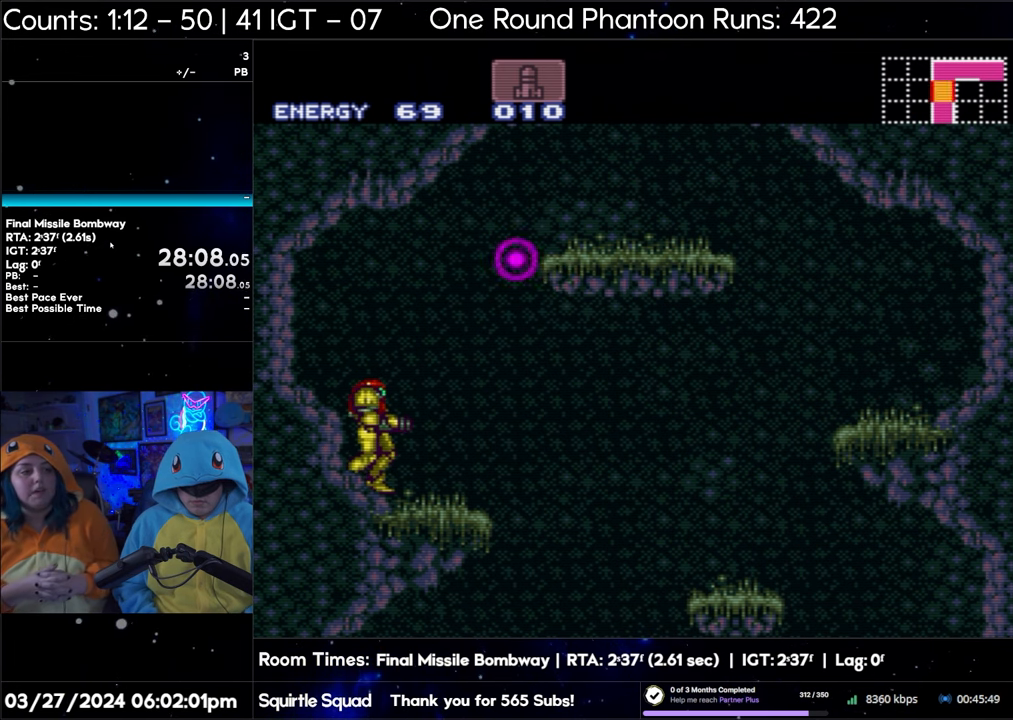
{"buttons": [], "events": []}
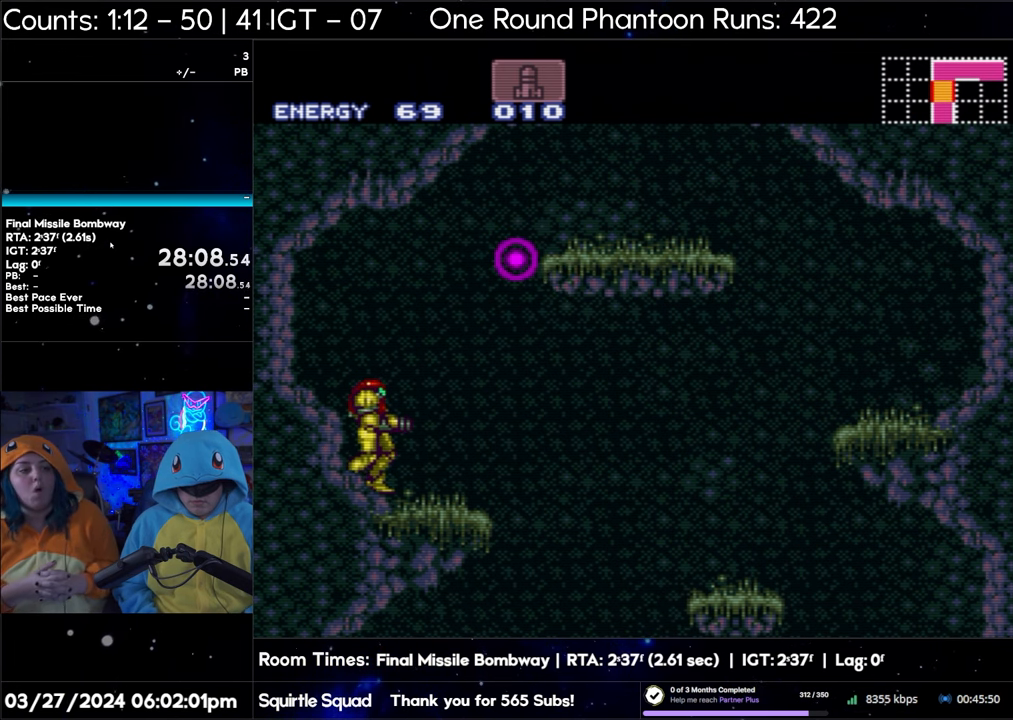
{"buttons": [], "events": []}
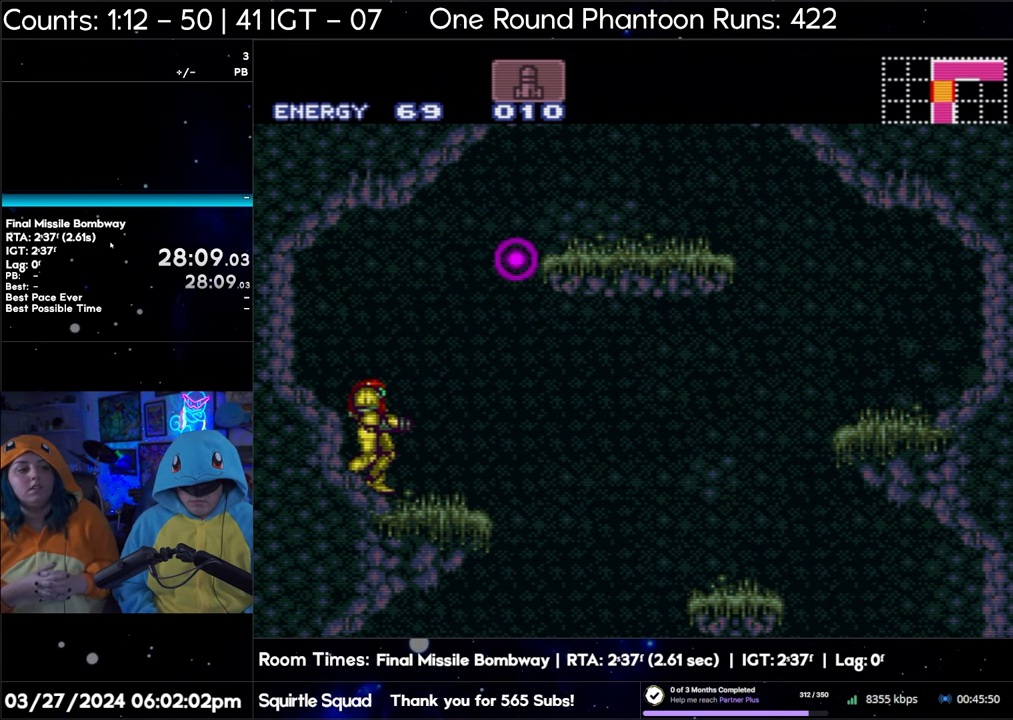
{"buttons": [], "events": []}
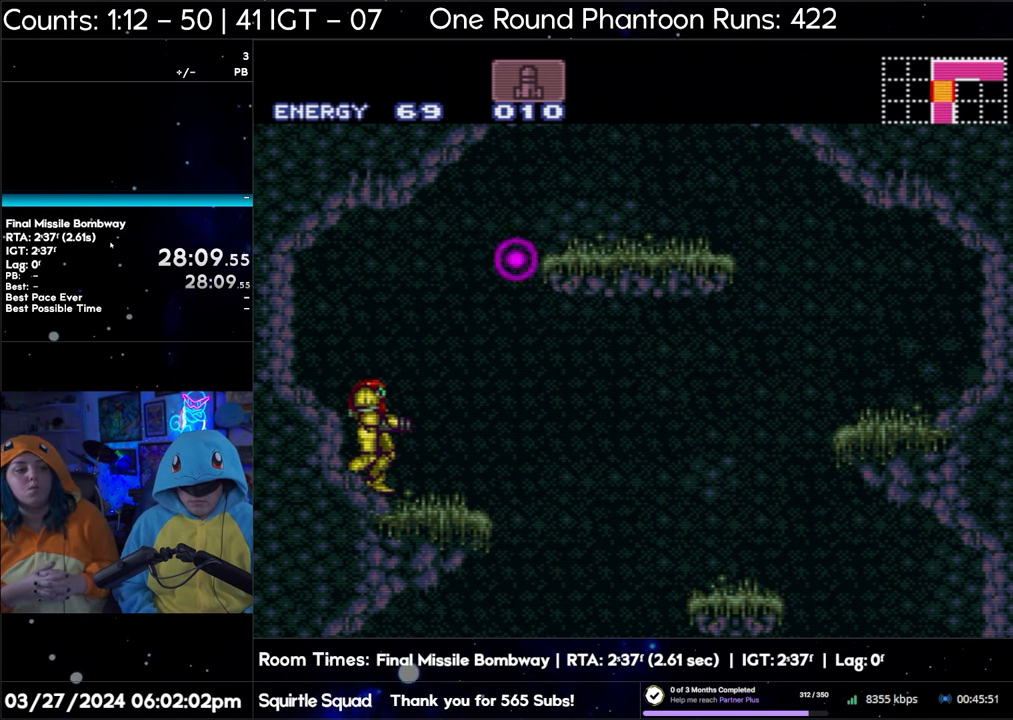
{"buttons": [], "events": []}
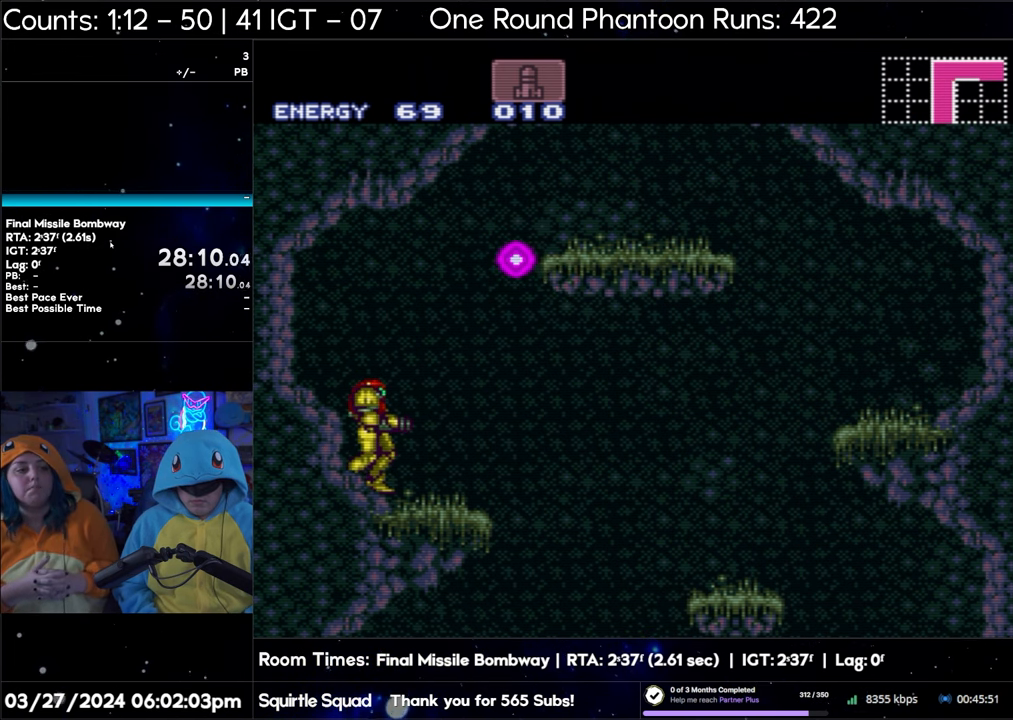
{"buttons": [], "events": []}
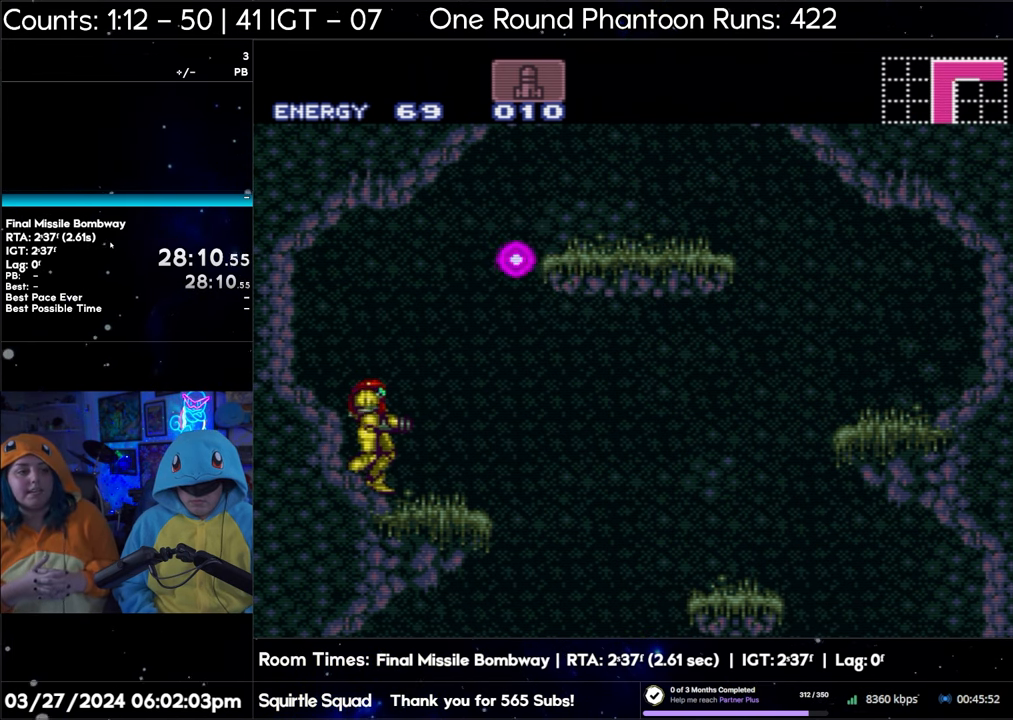
{"buttons": [], "events": []}
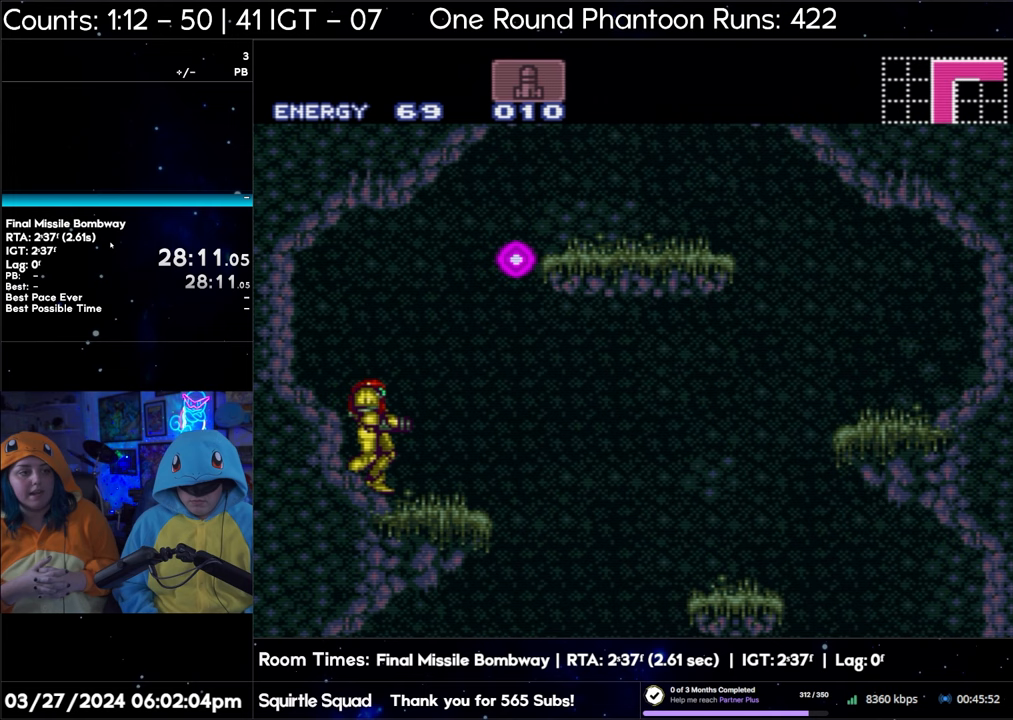
{"buttons": [], "events": [[233, "DPAD_RIGHT", "down"], [333, "DPAD_RIGHT", "up"]]}
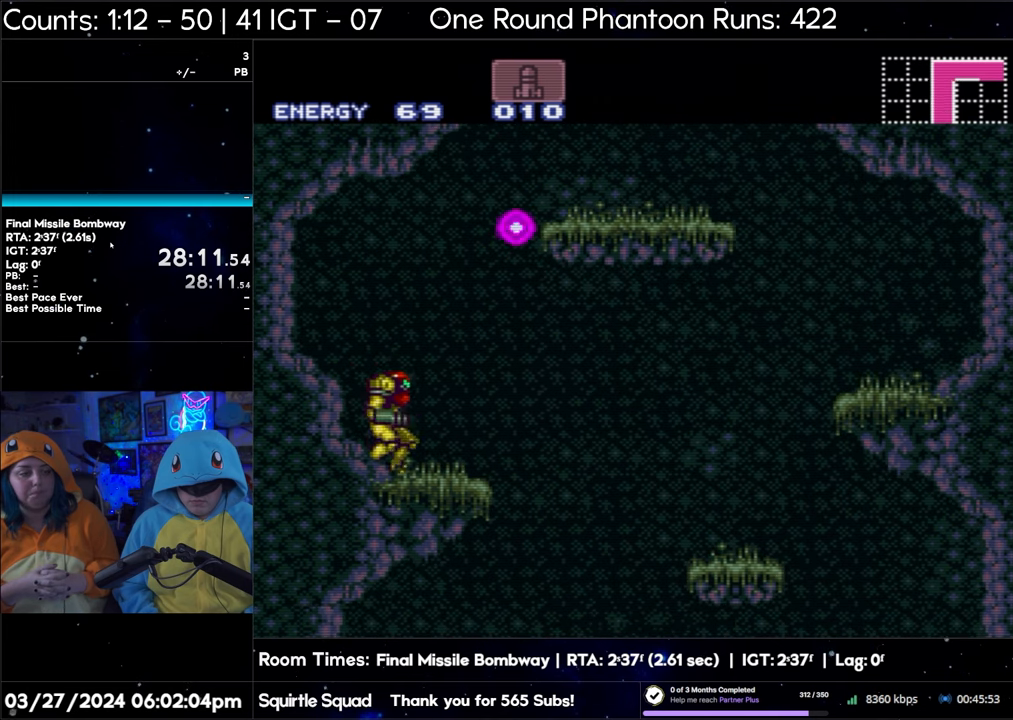
{"buttons": [], "events": []}
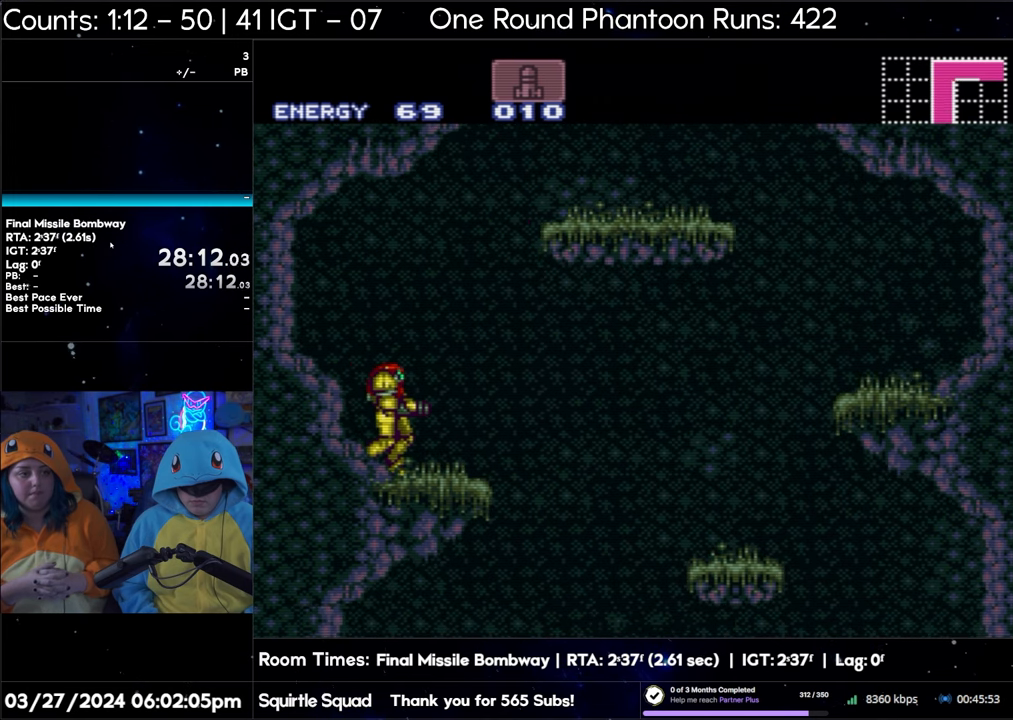
{"buttons": ["R1"], "events": [[450, "R1", "down"]]}
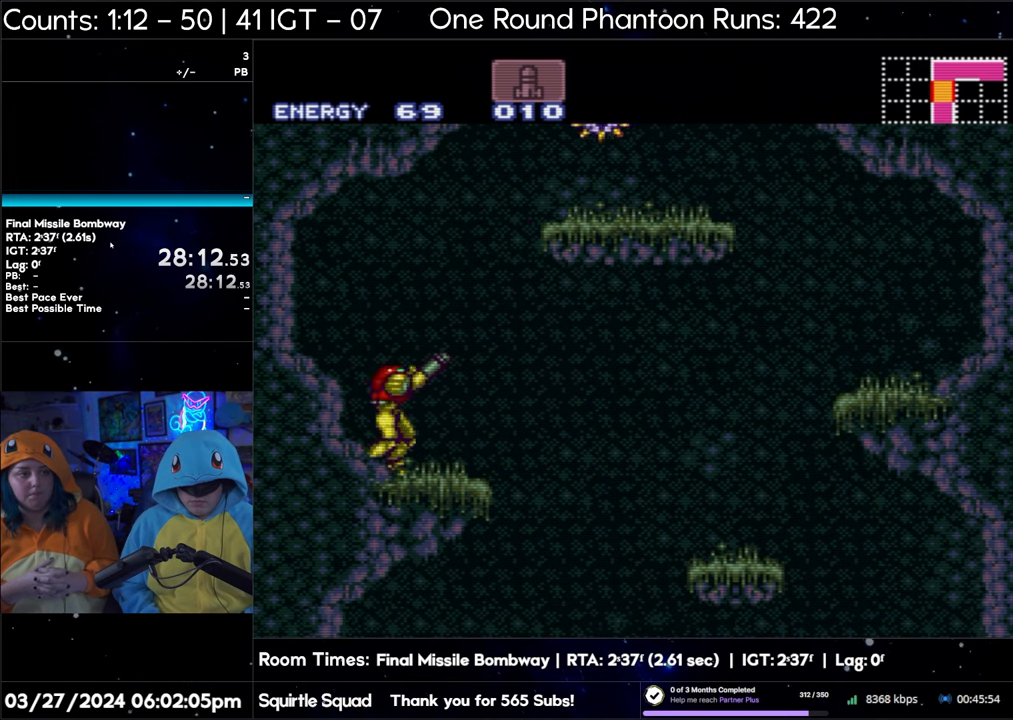
{"buttons": ["R1"], "events": [[83, "DPAD_RIGHT", "down"], [167, "DPAD_RIGHT", "up"]]}
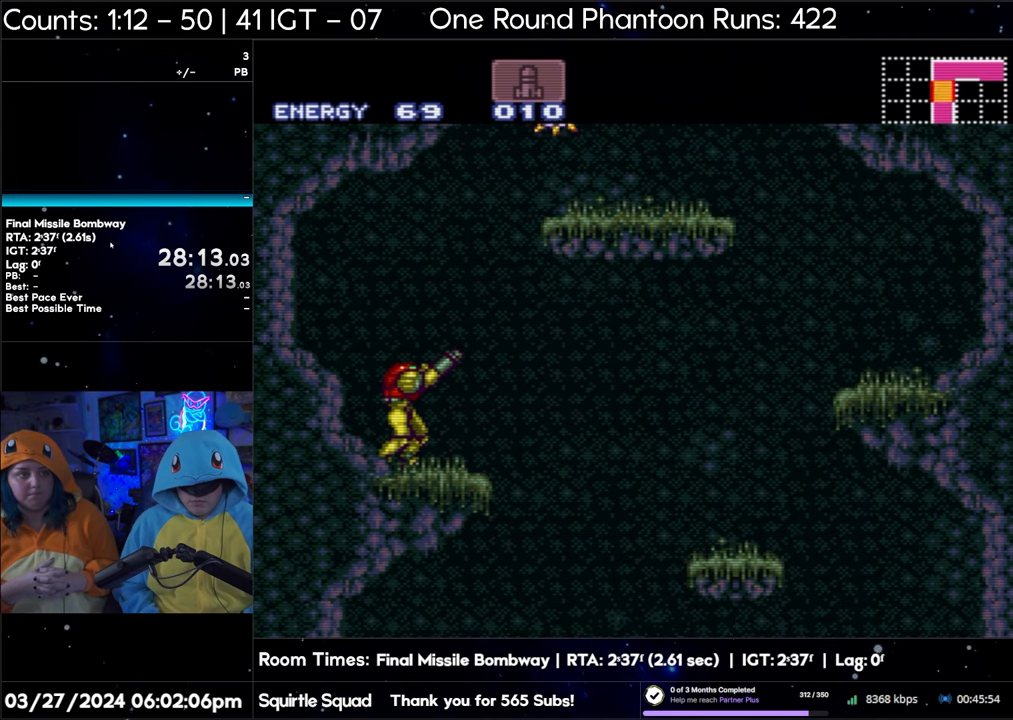
{"buttons": ["R1"], "events": [[200, "DPAD_RIGHT", "down"], [300, "DPAD_RIGHT", "up"]]}
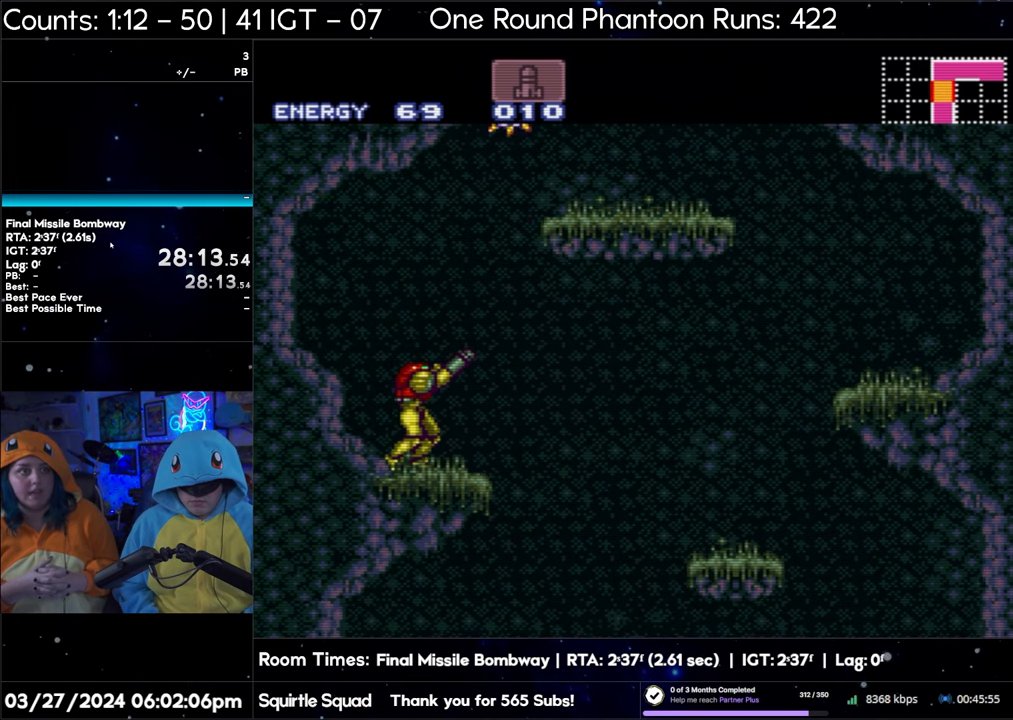
{"buttons": ["R1"], "events": []}
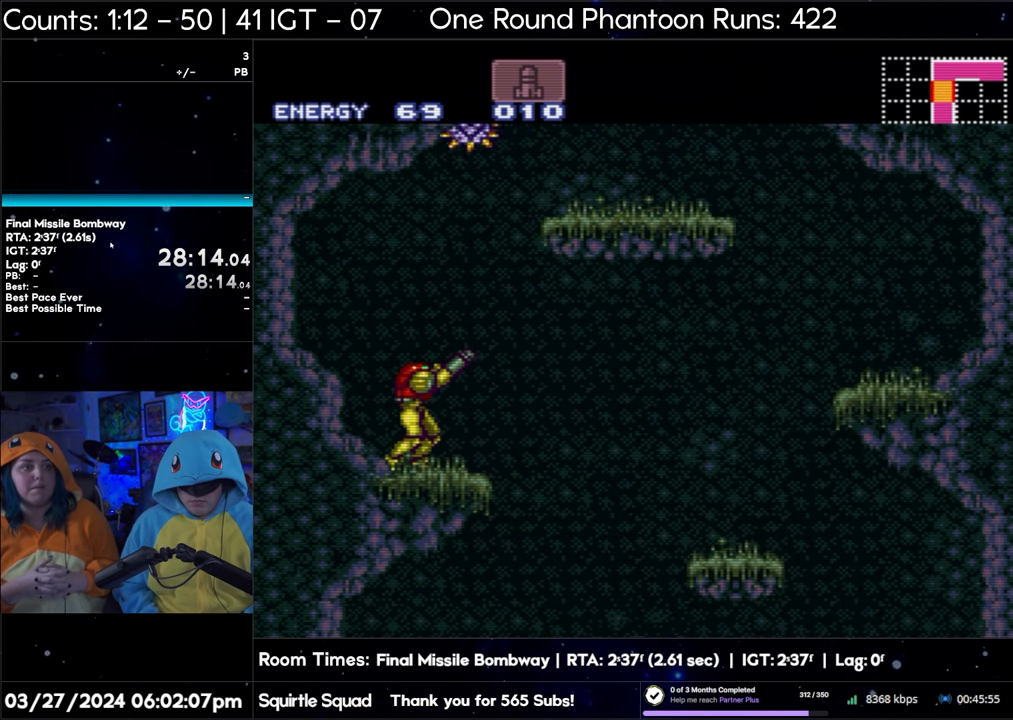
{"buttons": ["Y", "R1"], "events": [[383, "Y", "down"]]}